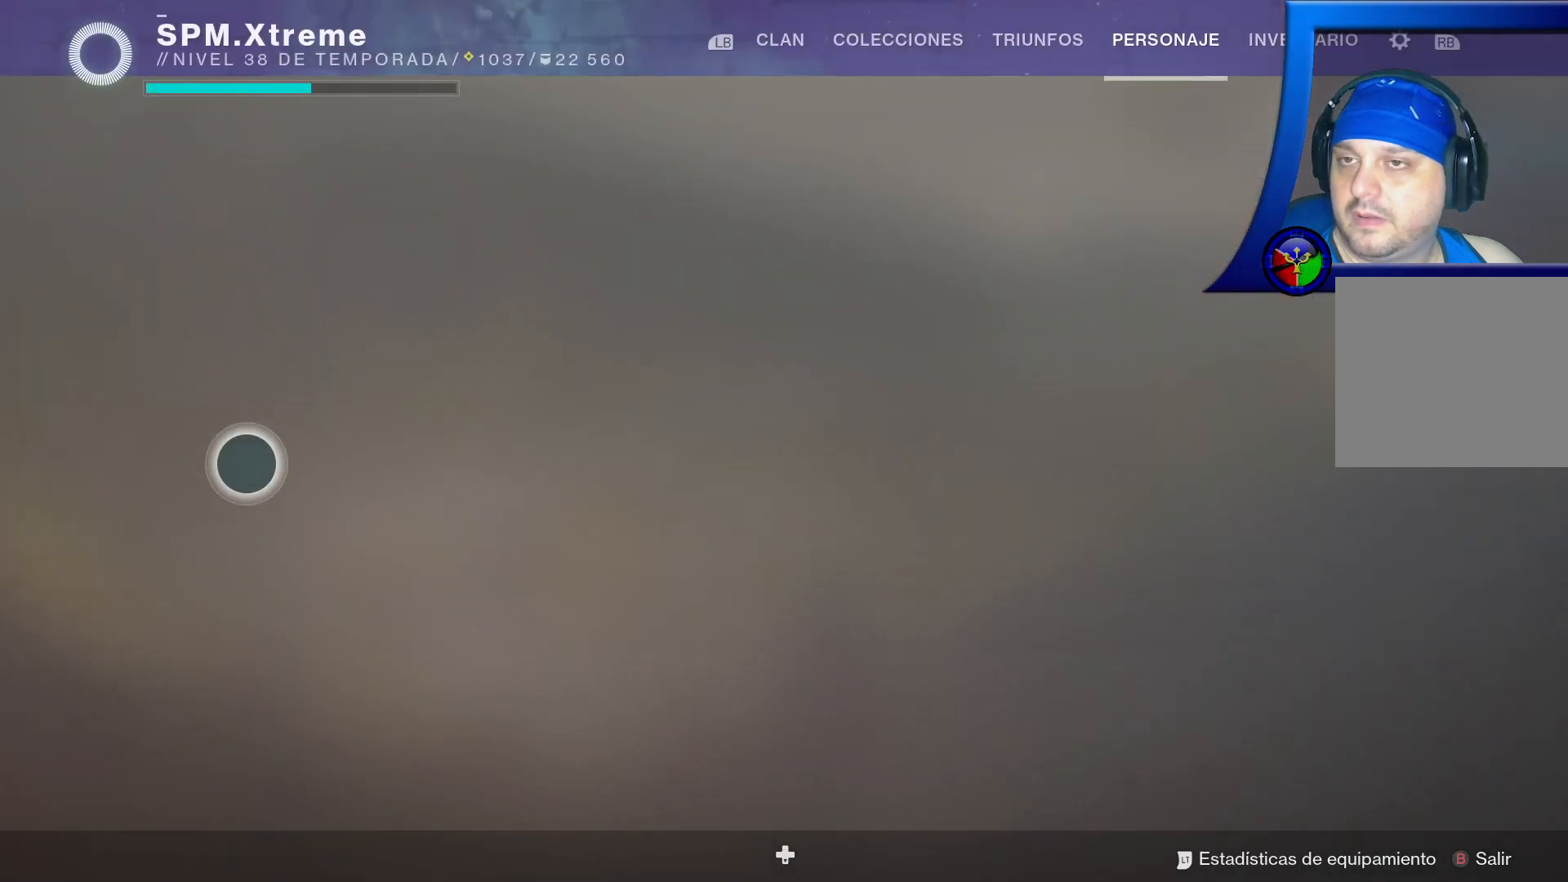
Gameplay with a controller (Xbox layout); each line is a JSON object with the inputs held at the frame after it. "events" lists button and stick changes between this image and that frame as [ms after this image, input, new state], when the widget could be followed in between. Not read: L3.
{"buttons": [], "left_stick": "right", "right_stick": "center", "events": [[300, "left_stick", "right"]]}
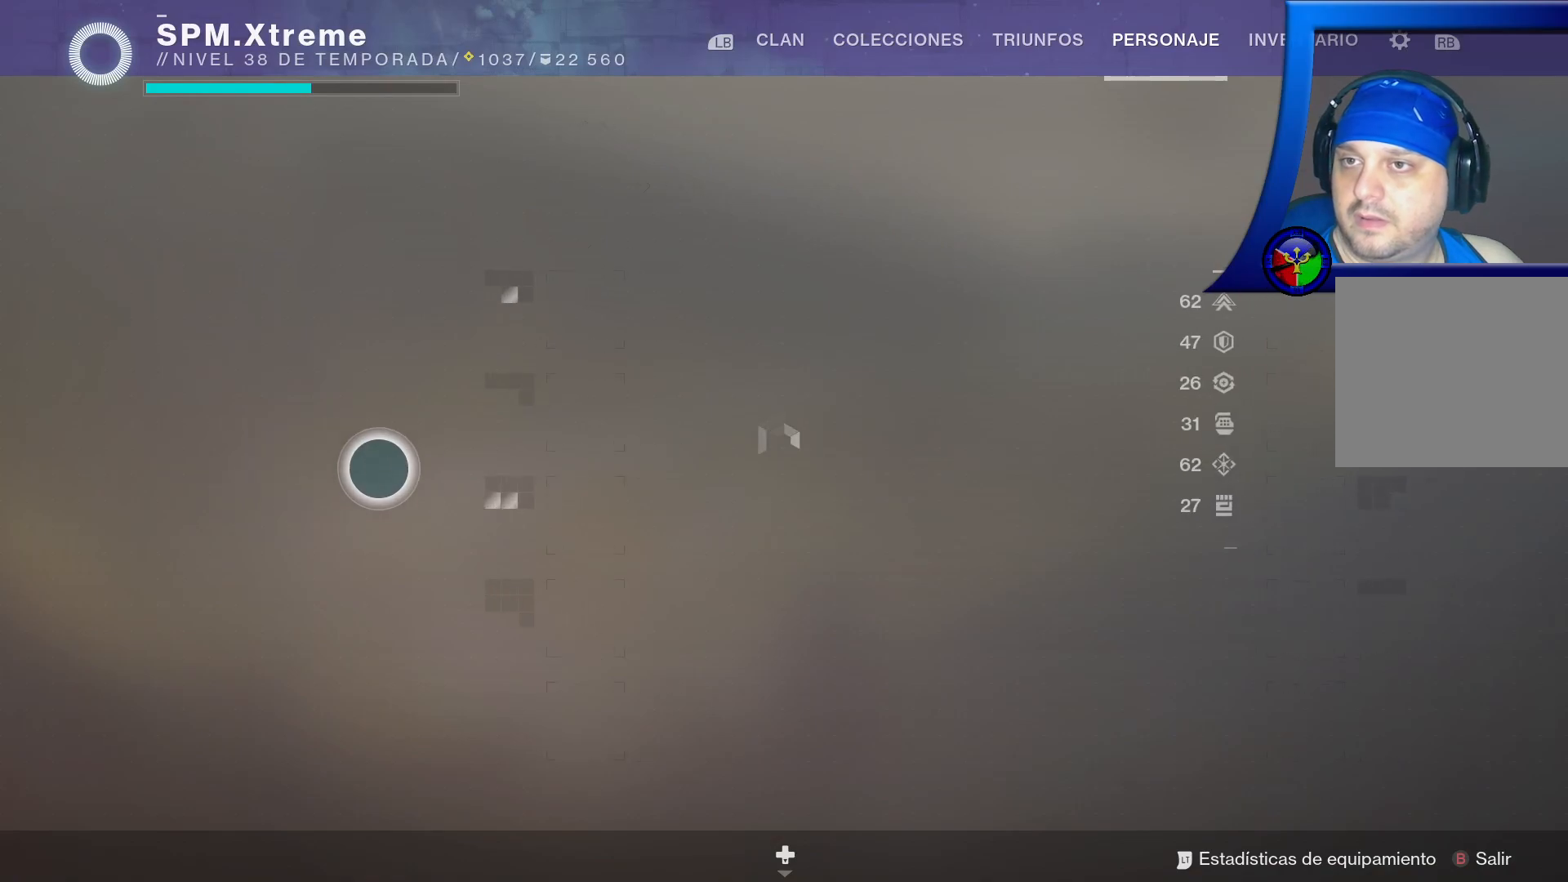
{"buttons": [], "left_stick": "right", "right_stick": "center", "events": []}
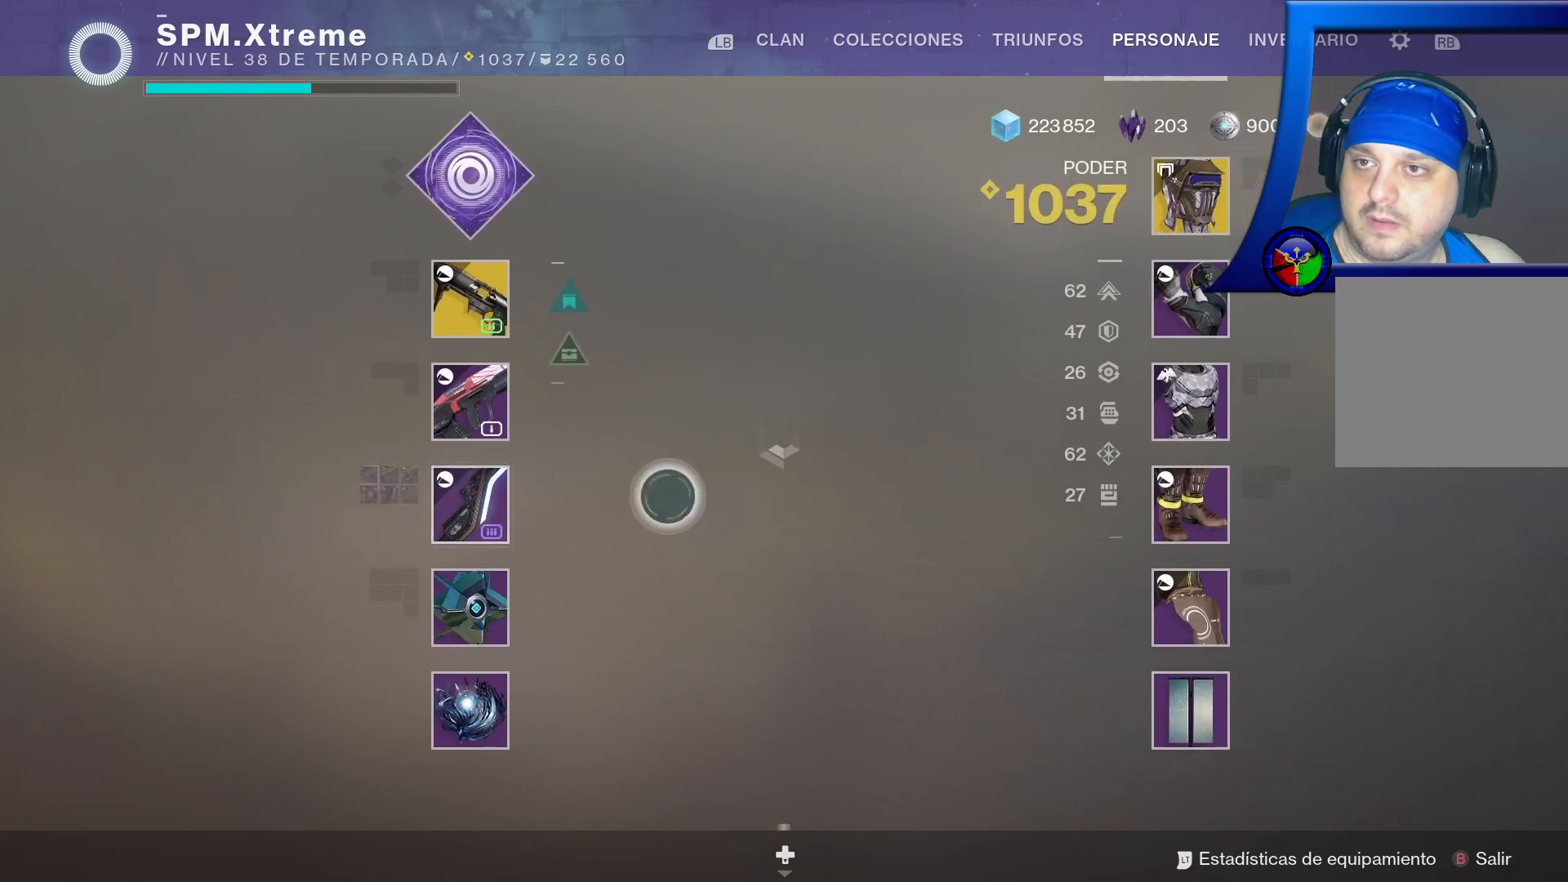
{"buttons": [], "left_stick": "right", "right_stick": "center", "events": []}
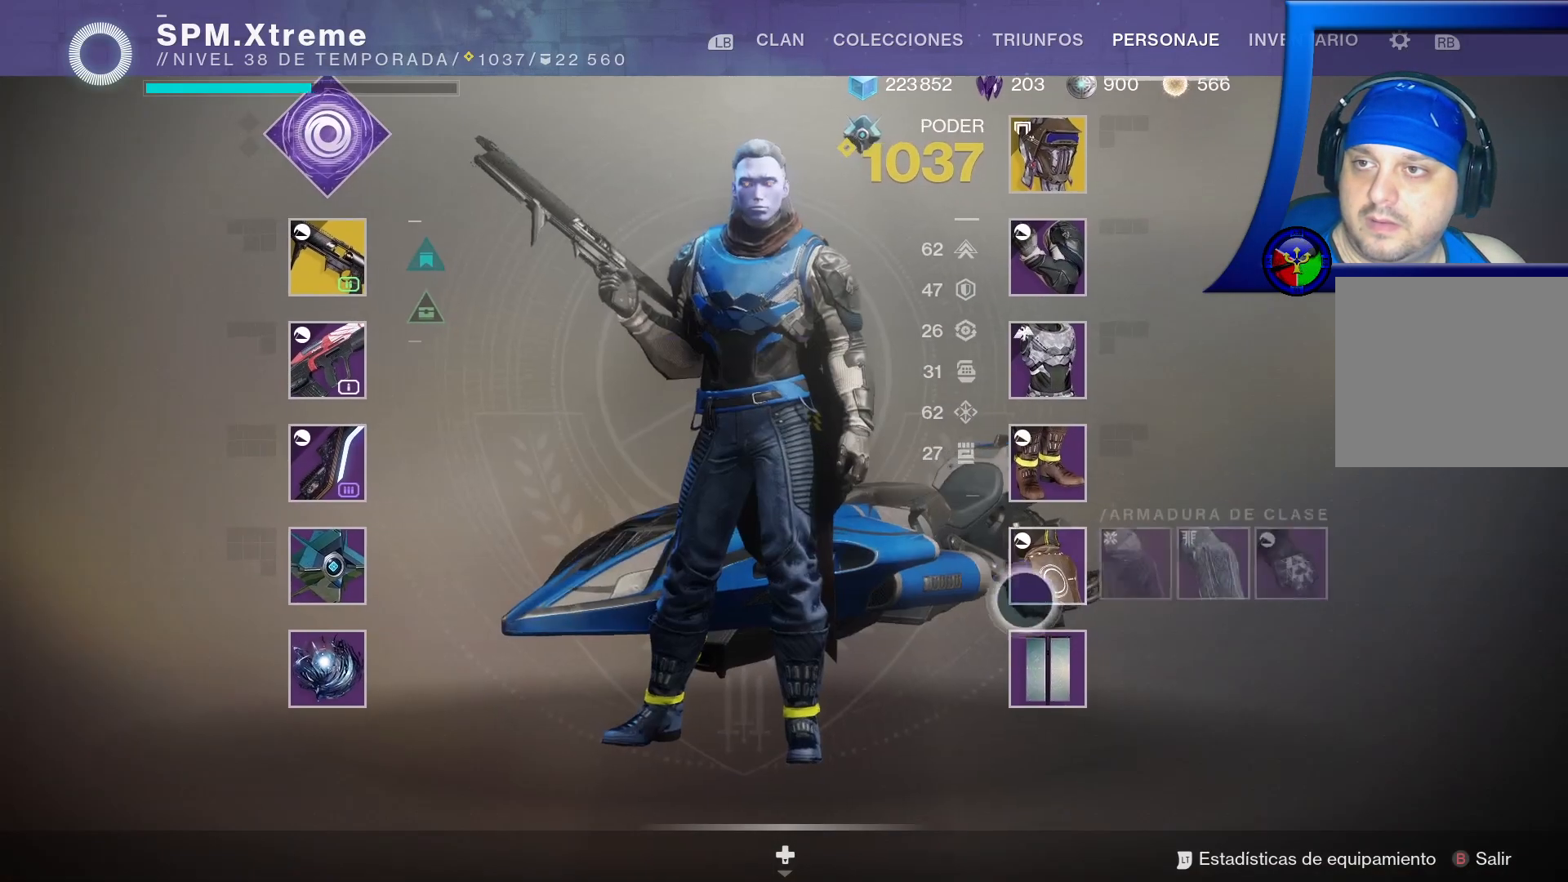
{"buttons": [], "left_stick": "center", "right_stick": "center", "events": [[83, "left_stick", "center"]]}
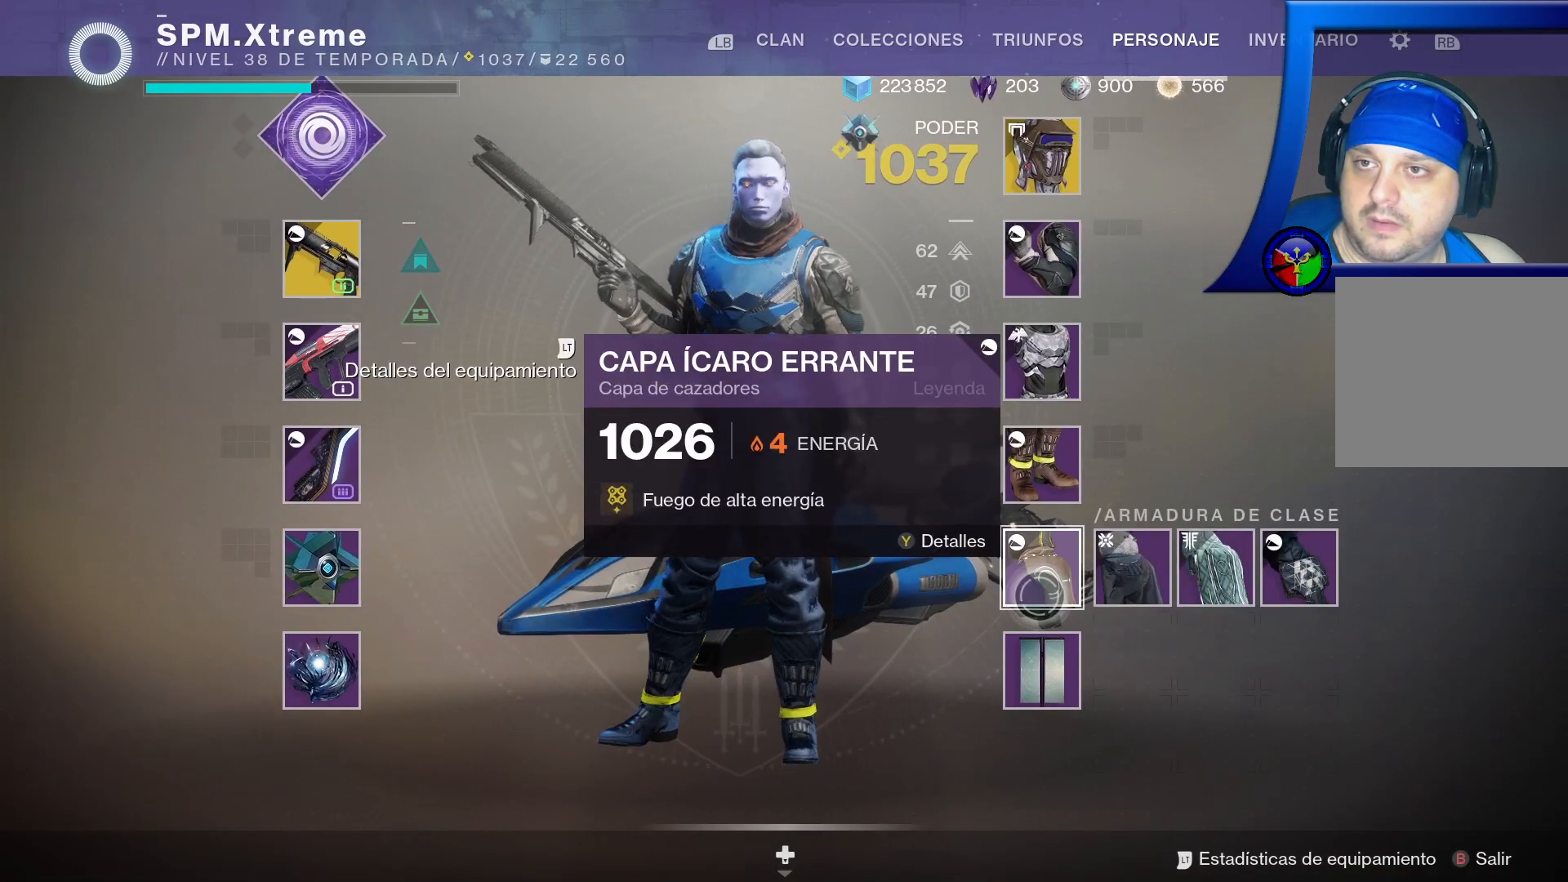
{"buttons": [], "left_stick": "right", "right_stick": "center", "events": [[350, "left_stick", "right"]]}
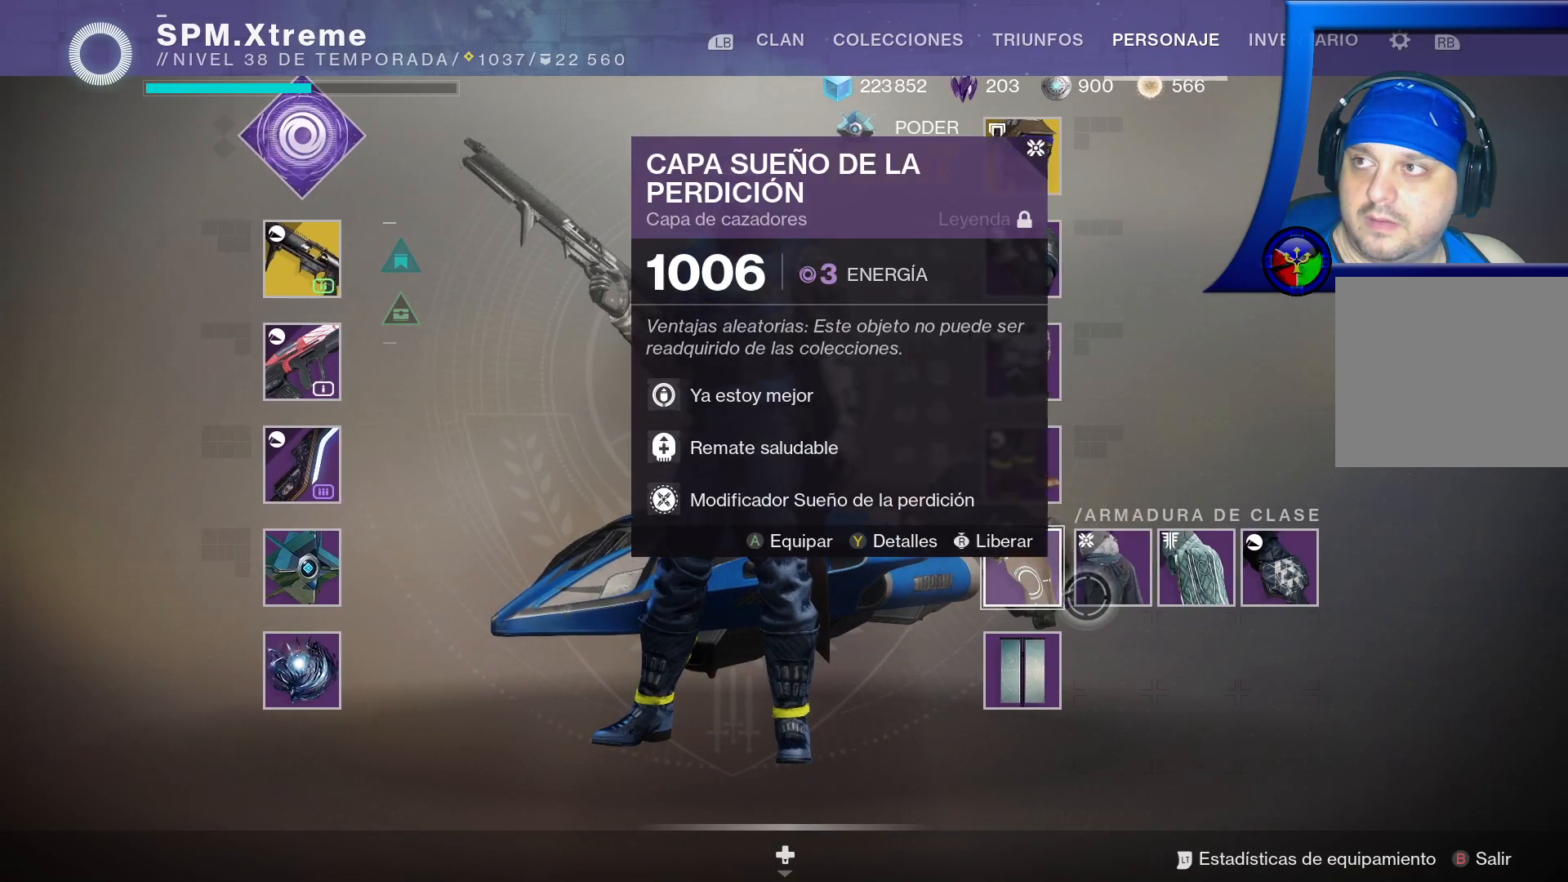
{"buttons": [], "left_stick": "center", "right_stick": "center", "events": [[333, "left_stick", "center"]]}
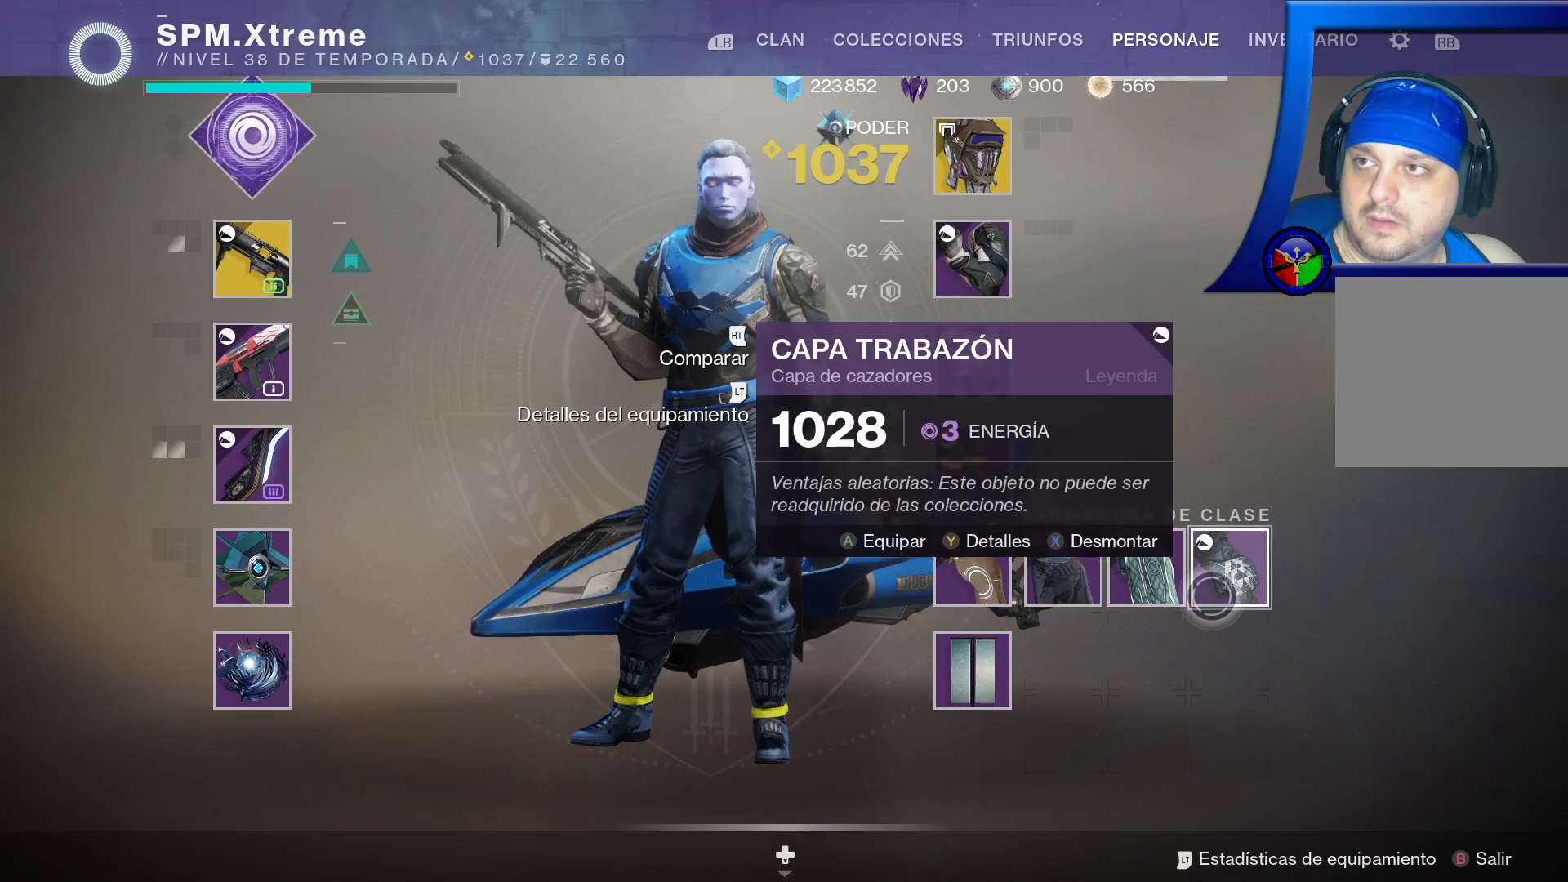
{"buttons": ["A"], "left_stick": "center", "right_stick": "center", "events": [[433, "A", "down"]]}
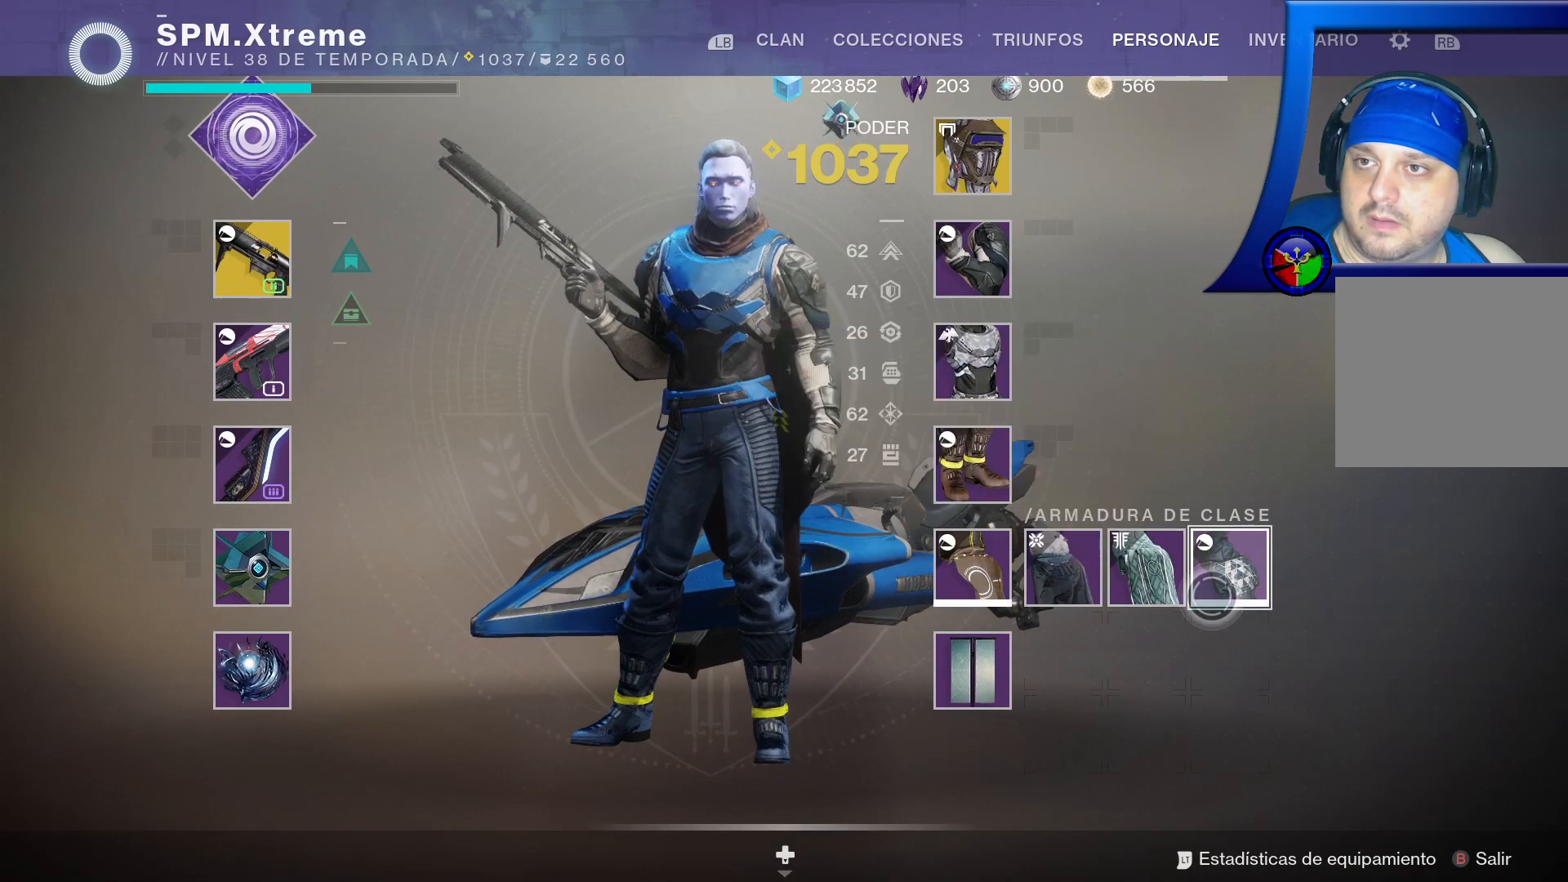
{"buttons": [], "left_stick": "center", "right_stick": "center", "events": [[50, "A", "up"]]}
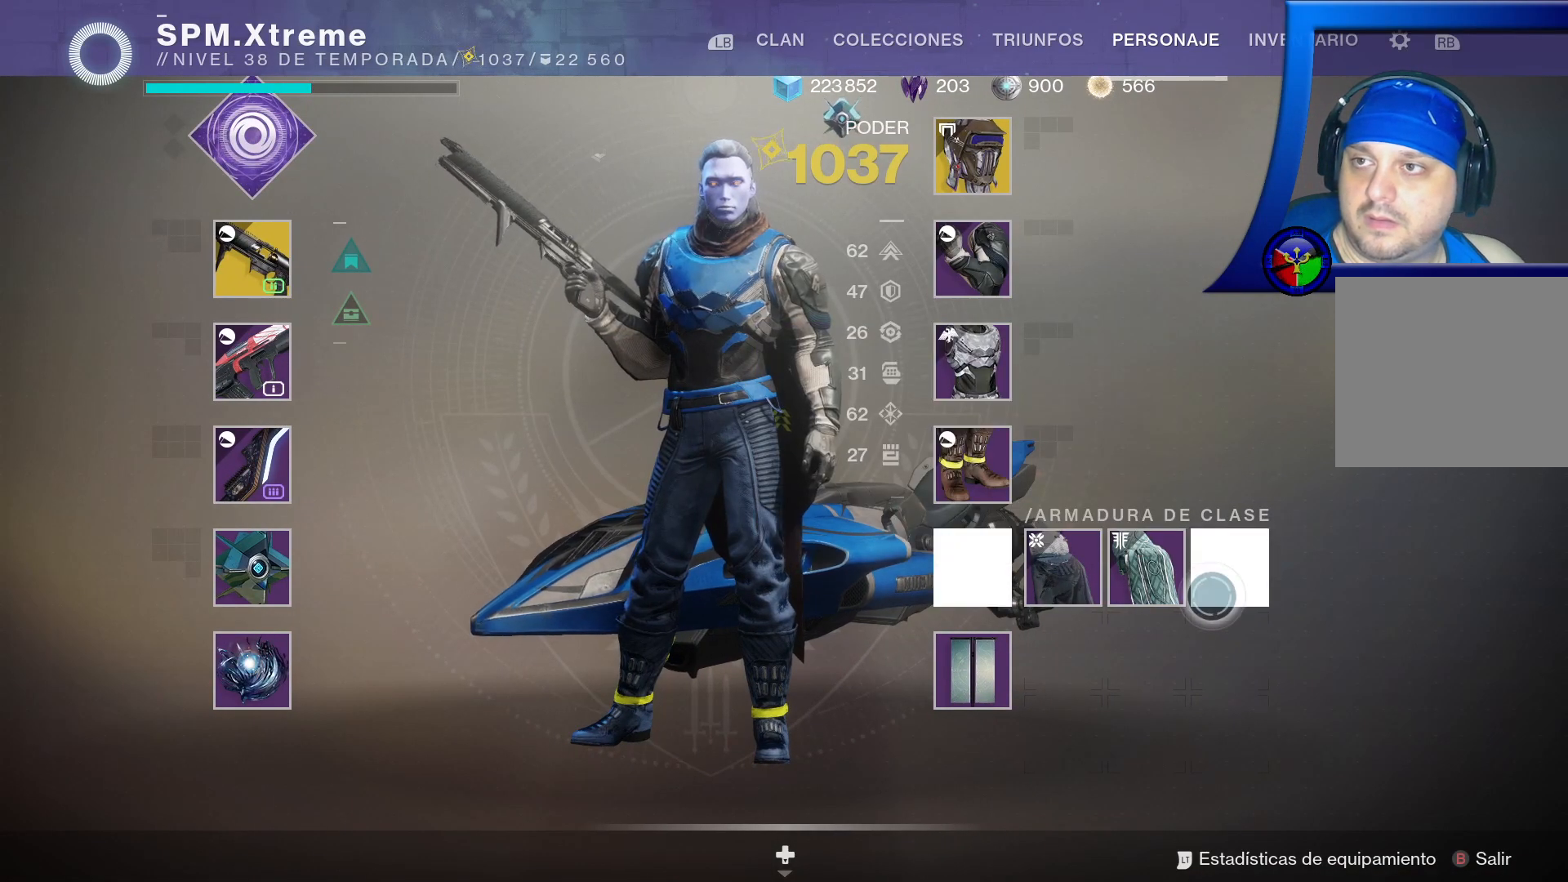
{"buttons": [], "left_stick": "center", "right_stick": "center", "events": []}
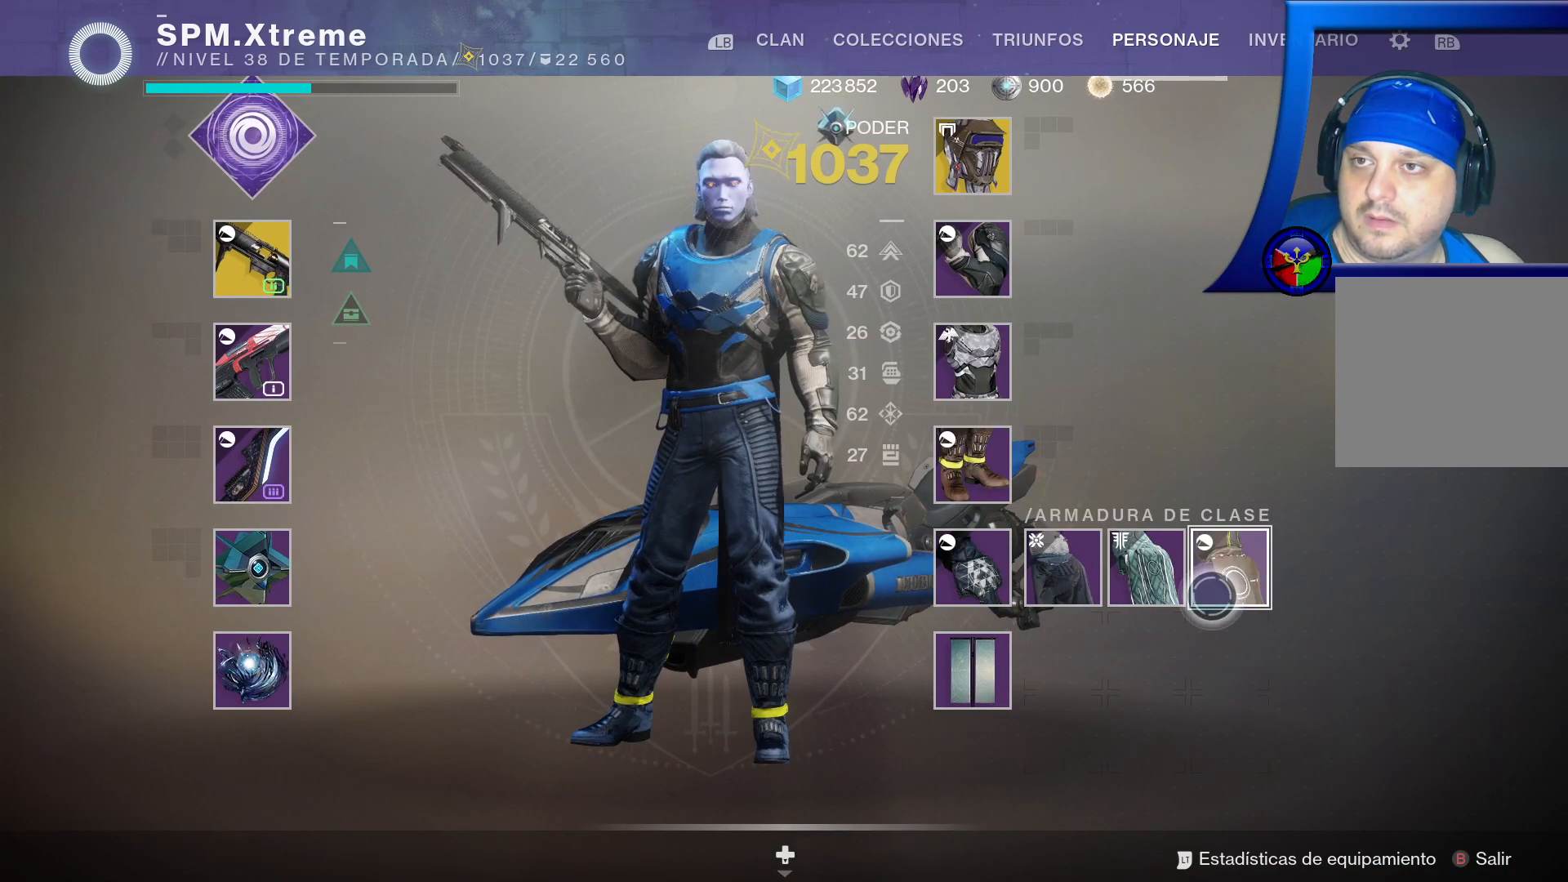
{"buttons": [], "left_stick": "left", "right_stick": "center", "events": [[483, "left_stick", "left"]]}
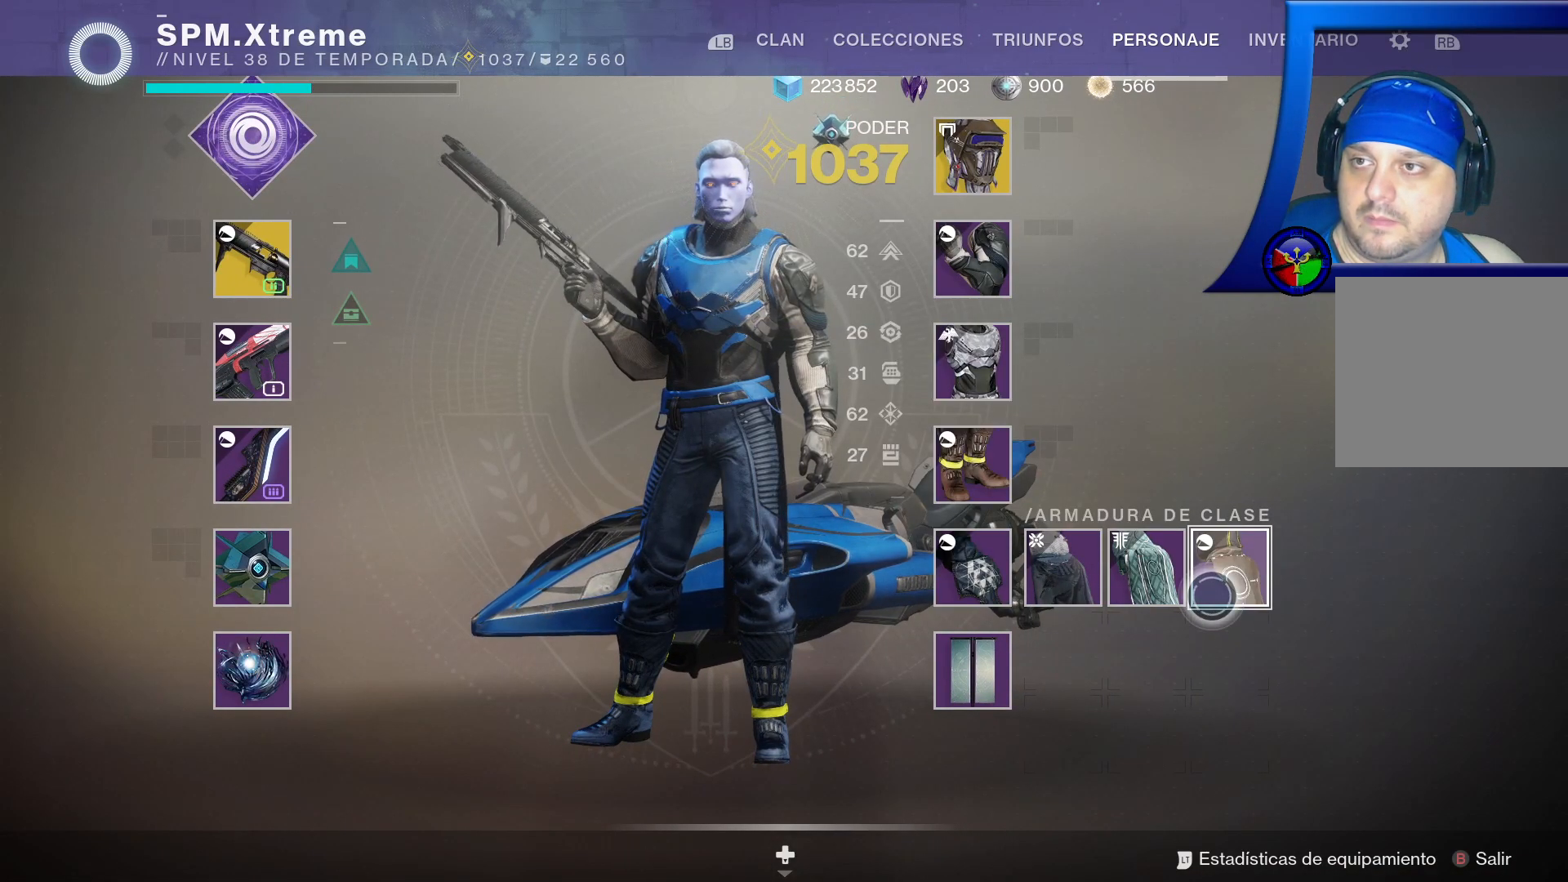
{"buttons": [], "left_stick": "center", "right_stick": "center", "events": [[483, "left_stick", "center"]]}
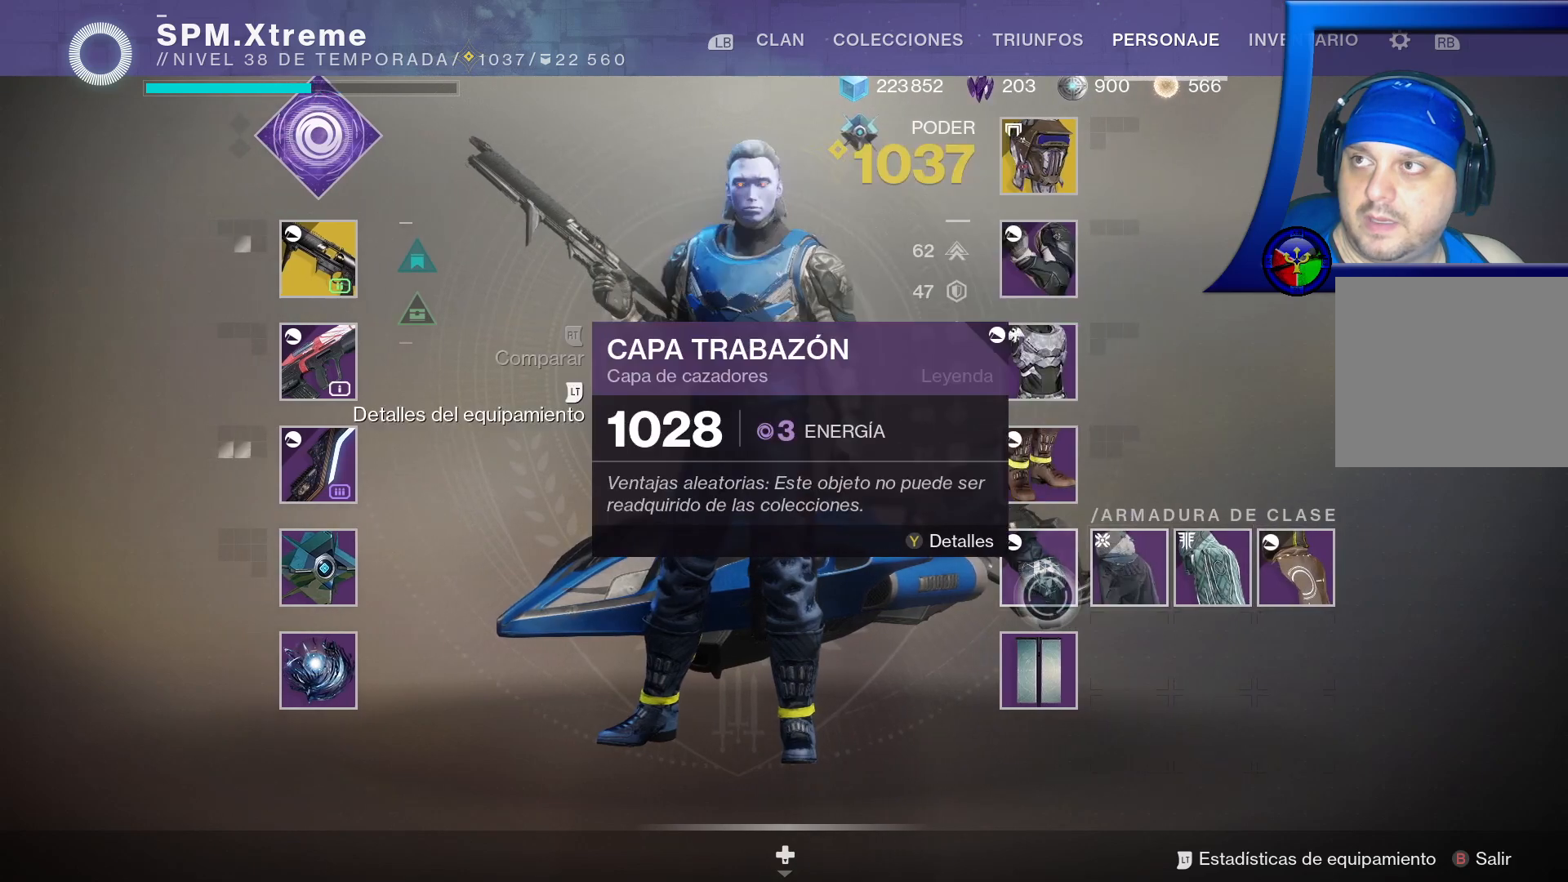
{"buttons": [], "left_stick": "center", "right_stick": "center", "events": [[350, "Y", "down"], [450, "Y", "up"]]}
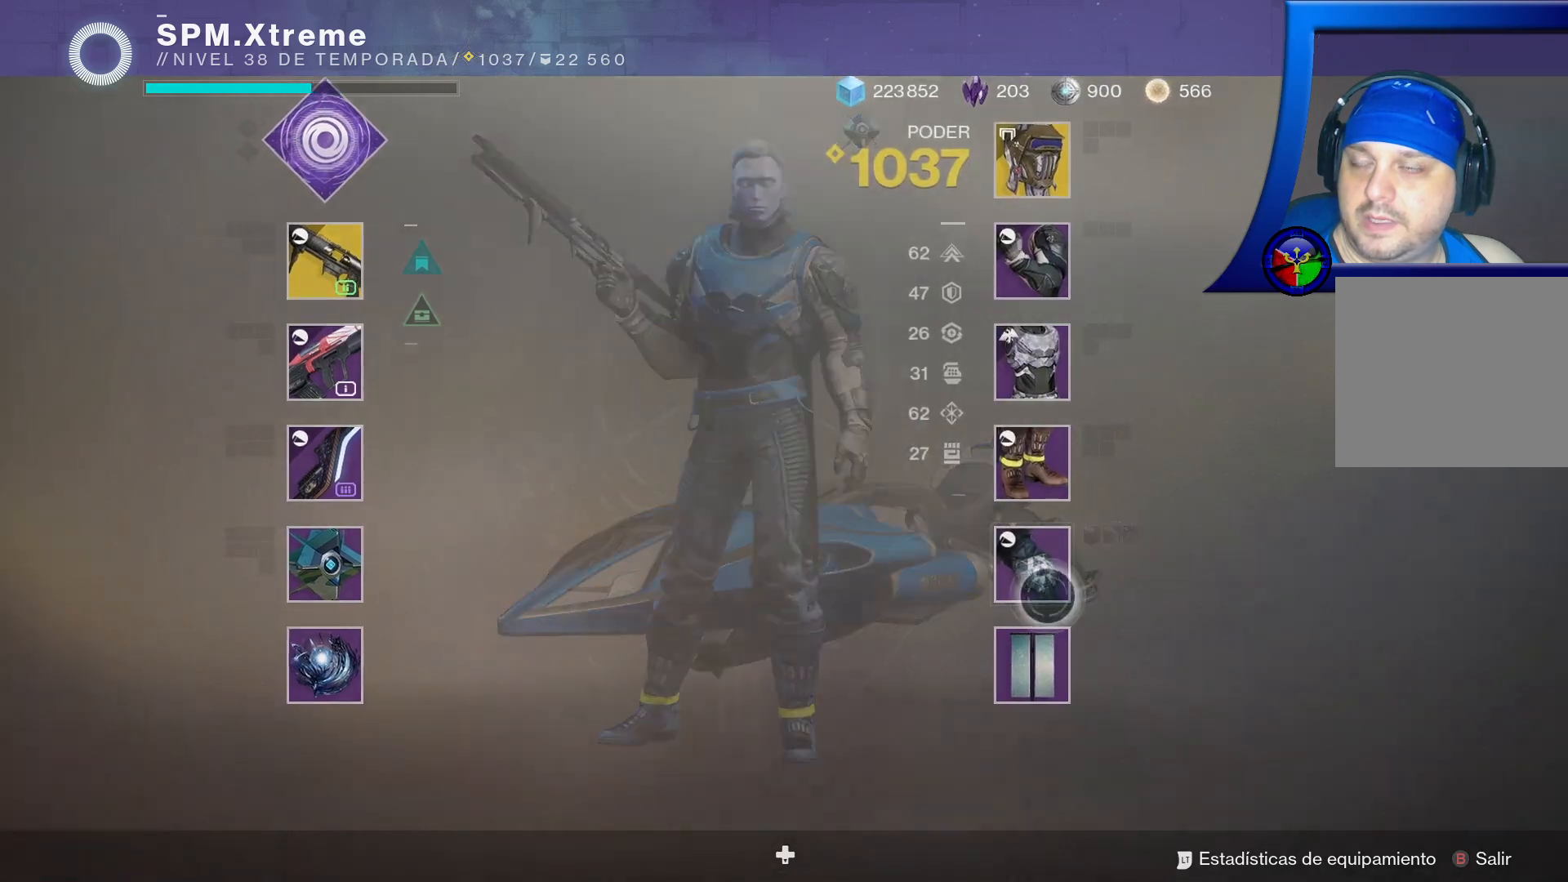
{"buttons": [], "left_stick": "center", "right_stick": "center", "events": []}
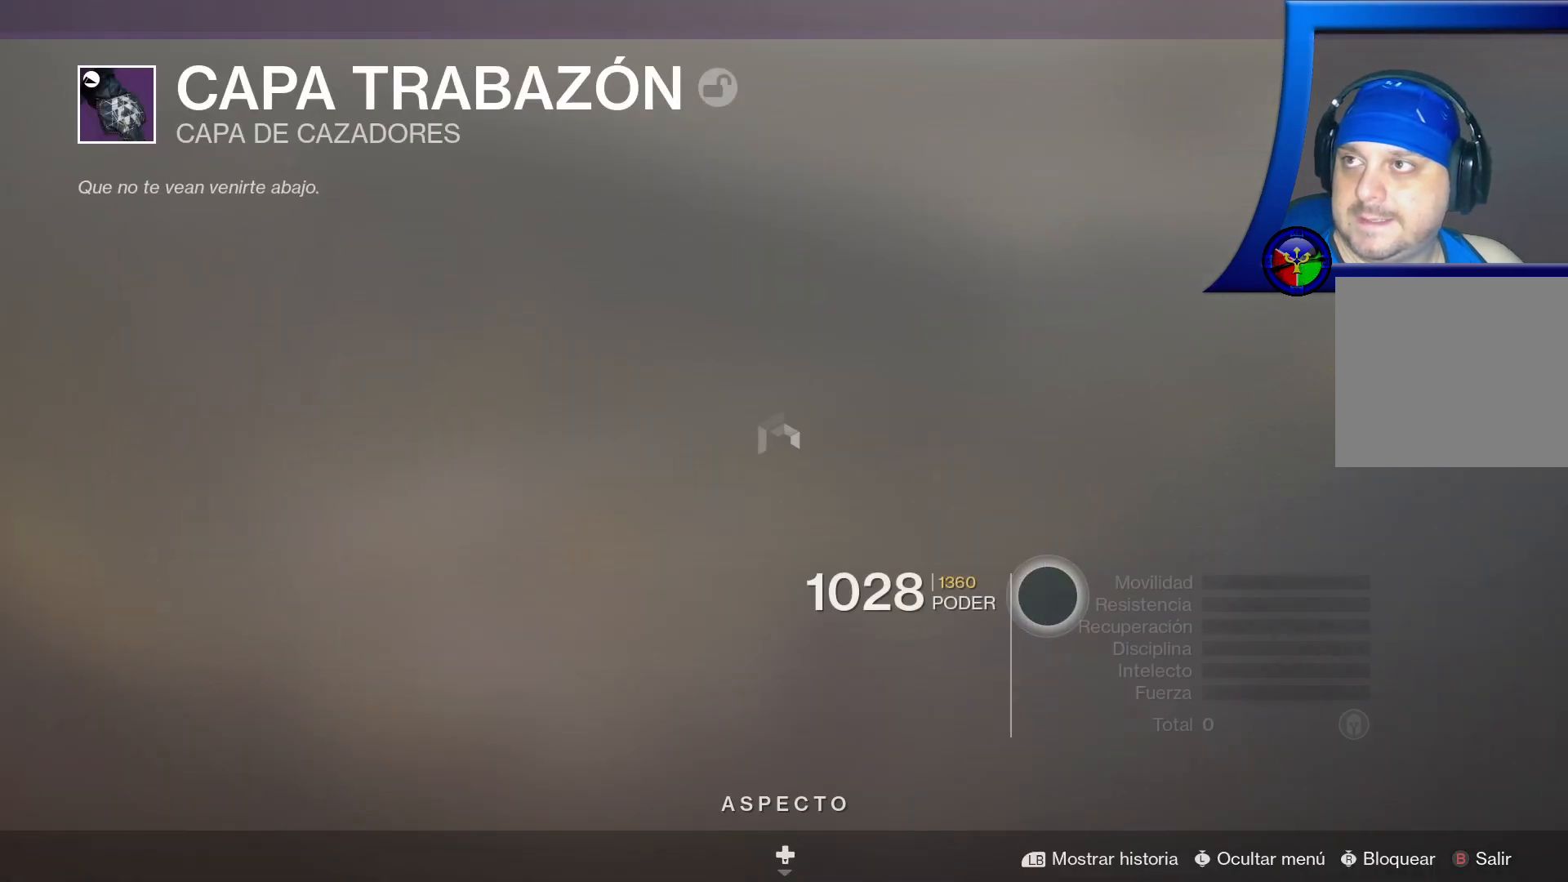
{"buttons": [], "left_stick": "center", "right_stick": "left", "events": [[133, "right_stick", "left"]]}